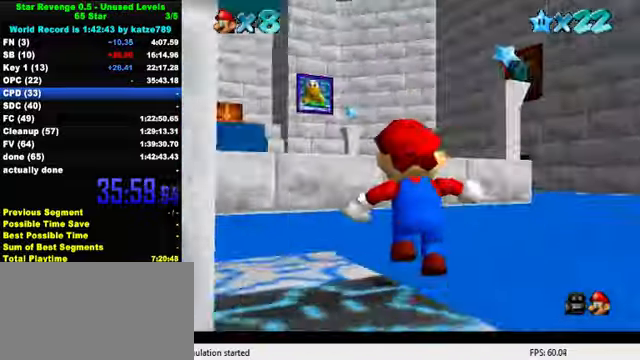
Gameplay with keyboard; each line is a JSON object with the keys held at the frame after it. "events" lists presses ("down") and releases ("up") of "a", "c", "ctrl", "d", "down", "left", "return", "right", "s", "shift", "up", "w", "x" and "y" between this image and that frame as [ms after this image, input, new state], when the widget could be followed in between. No other keys are recorded. Mouse input is not recorded.
{"keys": ["left", "shift", "up"], "events": [[34, "d", "up"], [300, "left", "down"], [467, "shift", "down"]]}
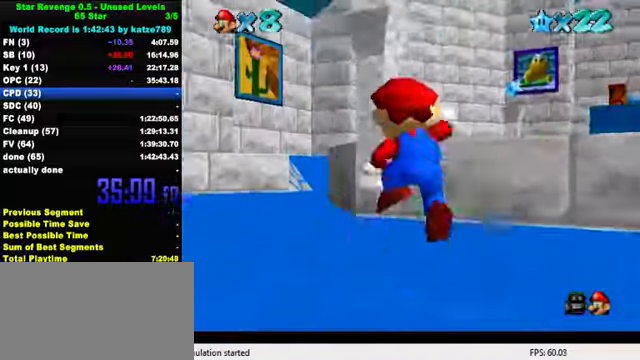
{"keys": ["ctrl", "right", "up"], "events": [[67, "left", "up"], [67, "shift", "up"], [400, "ctrl", "down"], [467, "right", "down"]]}
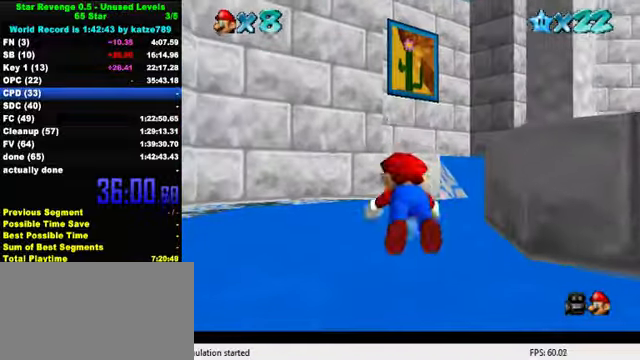
{"keys": ["up"], "events": [[34, "shift", "down"], [67, "ctrl", "up"], [134, "shift", "up"], [434, "right", "up"]]}
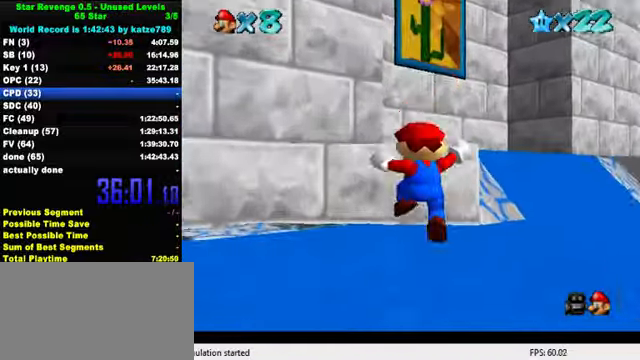
{"keys": ["up"], "events": [[100, "shift", "down"], [267, "shift", "up"], [434, "right", "down"], [500, "right", "up"]]}
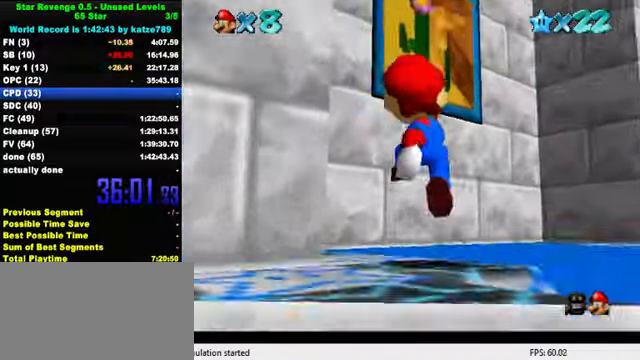
{"keys": ["ctrl", "up"], "events": [[167, "shift", "down"], [333, "right", "down"], [367, "right", "up"], [367, "shift", "up"], [400, "ctrl", "down"]]}
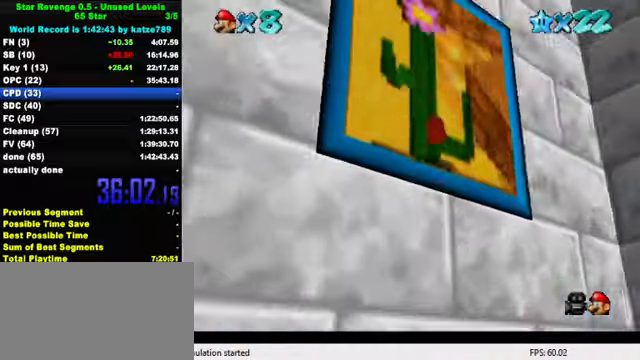
{"keys": [], "events": [[33, "ctrl", "up"], [100, "left", "down"], [233, "left", "up"], [300, "up", "up"]]}
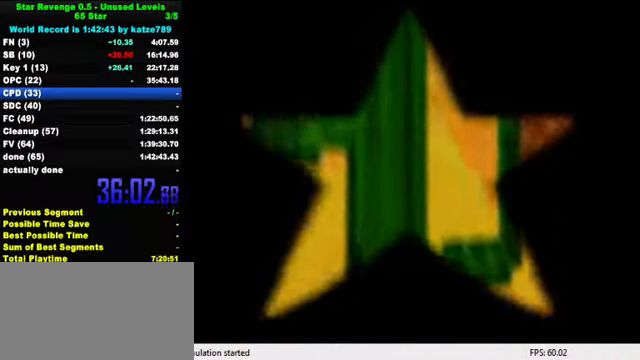
{"keys": ["shift"], "events": [[400, "shift", "down"]]}
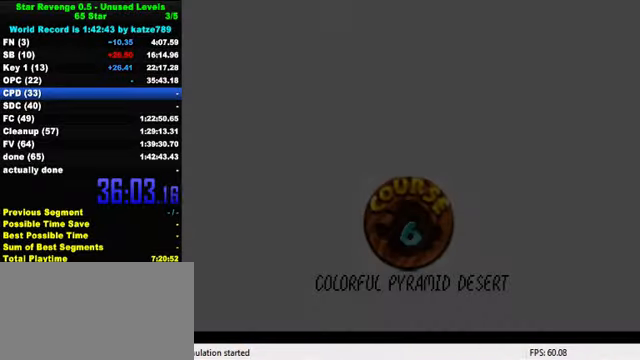
{"keys": ["shift"], "events": [[33, "shift", "up"], [100, "shift", "down"], [200, "shift", "up"], [300, "shift", "down"], [400, "shift", "up"], [500, "shift", "down"]]}
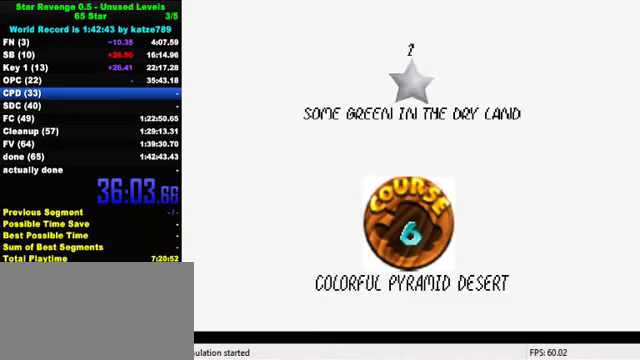
{"keys": ["shift"], "events": [[67, "shift", "up"], [167, "shift", "down"], [233, "shift", "up"], [333, "shift", "down"], [400, "shift", "up"], [467, "shift", "down"]]}
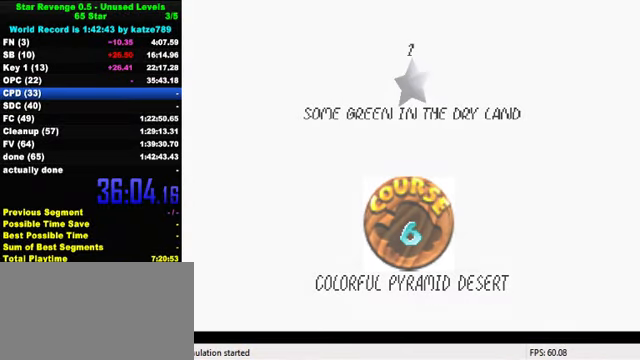
{"keys": [], "events": [[67, "shift", "up"], [133, "shift", "down"], [233, "shift", "up"], [300, "shift", "down"], [500, "shift", "up"]]}
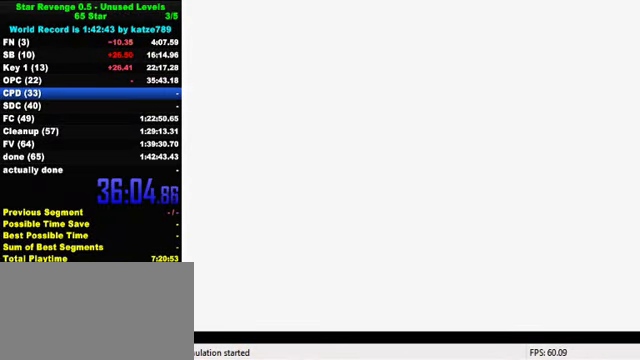
{"keys": ["up", "w"], "events": [[333, "up", "down"], [433, "w", "down"]]}
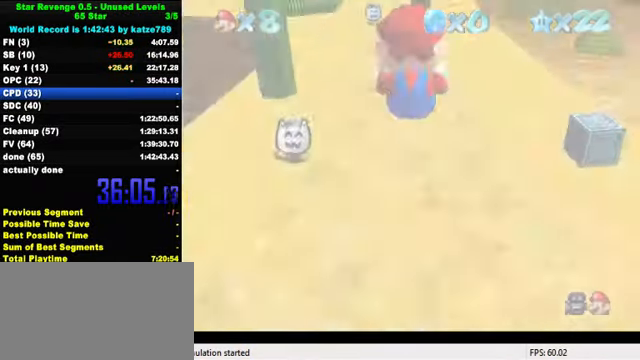
{"keys": ["up"], "events": [[233, "w", "up"]]}
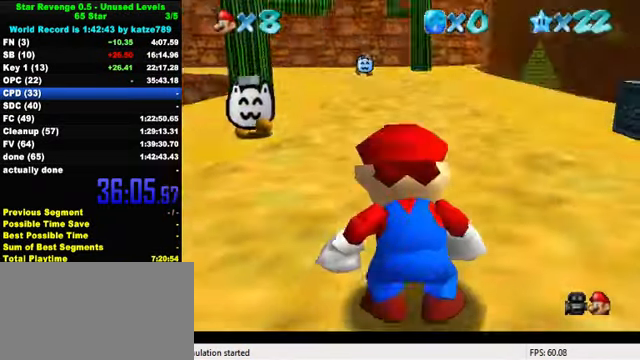
{"keys": ["shift", "up"], "events": [[467, "shift", "down"]]}
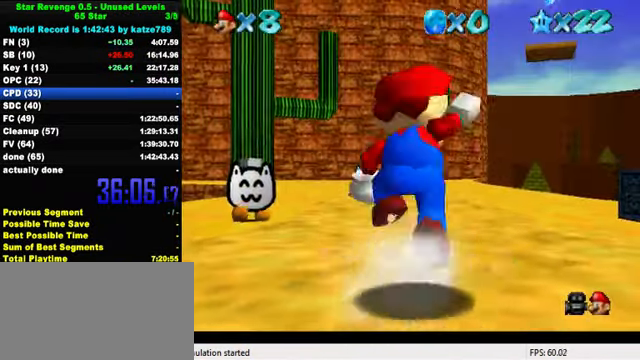
{"keys": ["ctrl", "up"], "events": [[133, "shift", "up"], [500, "ctrl", "down"]]}
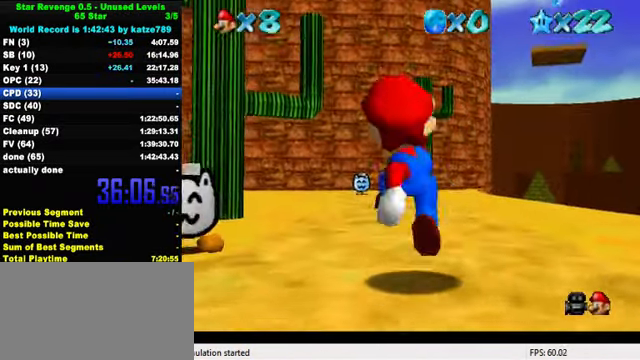
{"keys": ["up"], "events": [[100, "shift", "down"], [233, "ctrl", "up"], [267, "shift", "up"]]}
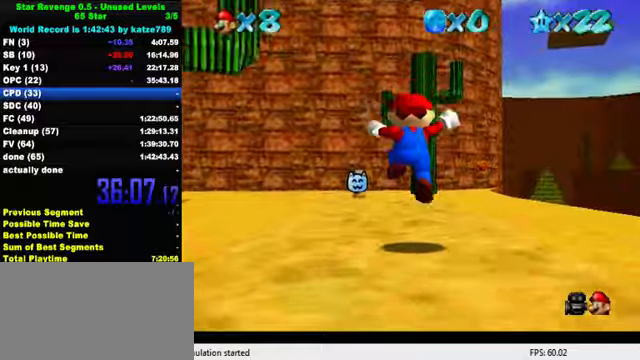
{"keys": ["up"], "events": [[100, "left", "down"], [200, "ctrl", "down"], [333, "left", "up"], [366, "ctrl", "up"]]}
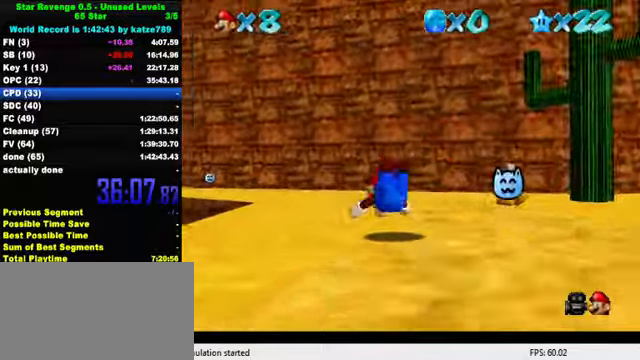
{"keys": ["d", "s", "up"], "events": [[66, "ctrl", "down"], [100, "shift", "down"], [200, "ctrl", "up"], [200, "shift", "up"], [333, "d", "down"], [333, "s", "down"], [400, "d", "up"], [400, "s", "up"], [466, "d", "down"], [466, "s", "down"]]}
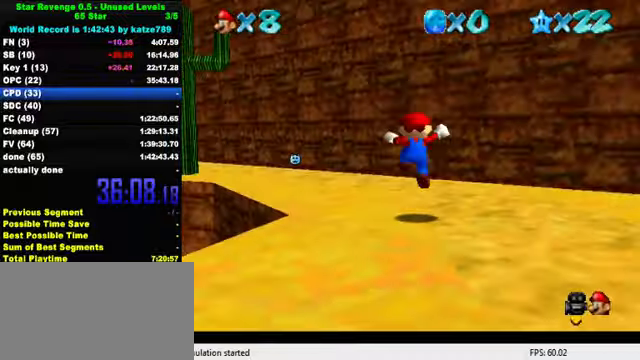
{"keys": ["up"], "events": [[33, "d", "up"], [66, "left", "down"], [66, "s", "up"], [233, "ctrl", "down"], [233, "left", "up"], [400, "ctrl", "up"]]}
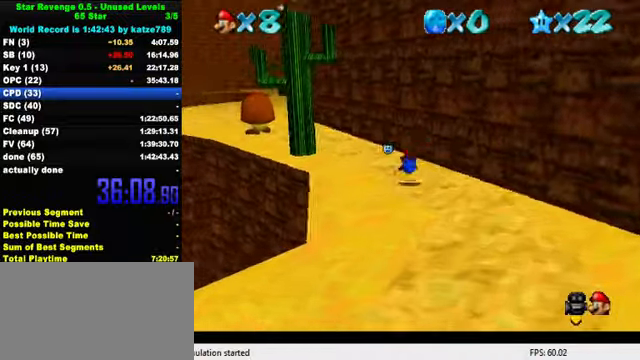
{"keys": ["up"], "events": [[66, "ctrl", "down"], [133, "shift", "down"], [233, "ctrl", "up"], [266, "shift", "up"], [400, "d", "down"], [500, "d", "up"]]}
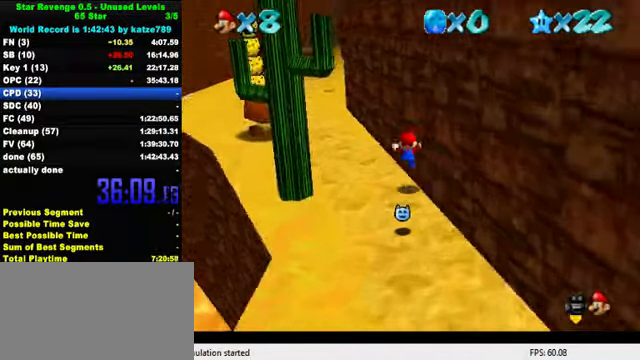
{"keys": ["up"], "events": []}
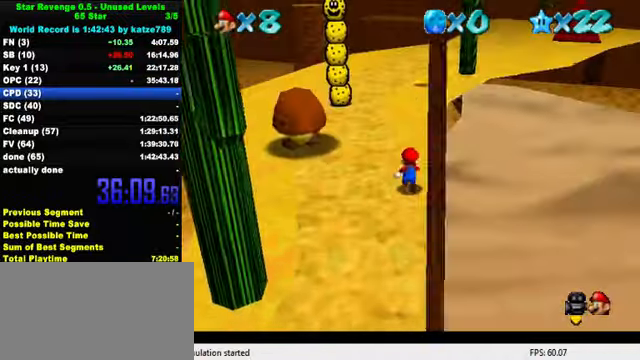
{"keys": ["left", "up"], "events": [[333, "up", "up"], [433, "up", "down"], [500, "left", "down"]]}
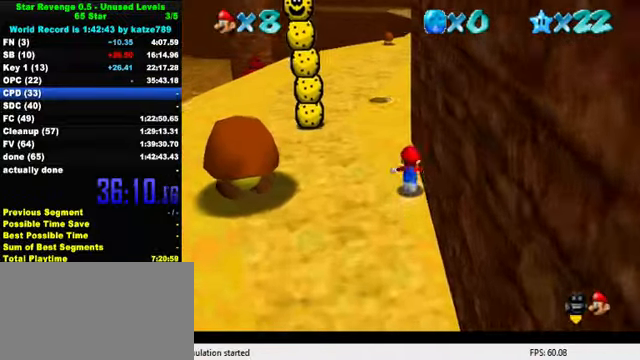
{"keys": ["right"], "events": [[166, "left", "up"], [333, "left", "down"], [466, "right", "down"], [466, "up", "up"], [500, "left", "up"]]}
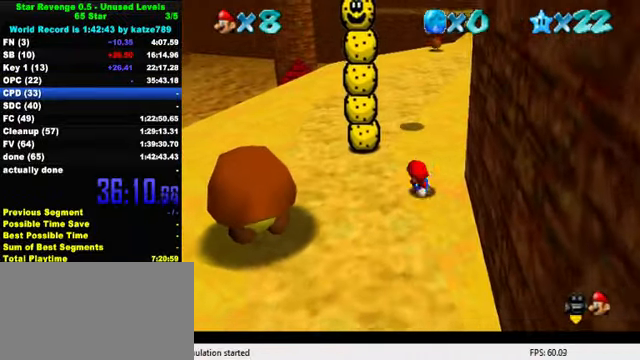
{"keys": ["left", "shift", "up"], "events": [[66, "shift", "down"], [366, "shift", "up"], [433, "left", "down"], [433, "right", "up"], [466, "shift", "down"], [500, "up", "down"]]}
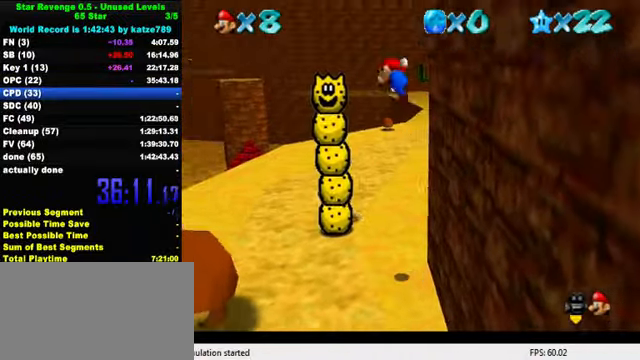
{"keys": ["right", "shift", "up"], "events": [[300, "left", "up"], [500, "right", "down"]]}
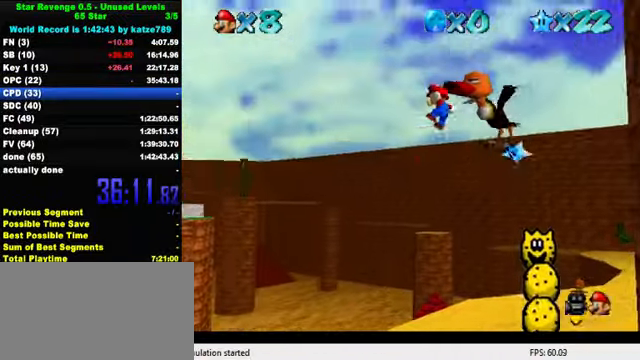
{"keys": ["right", "shift", "y"], "events": [[66, "up", "up"], [100, "shift", "up"], [200, "y", "down"], [233, "shift", "down"]]}
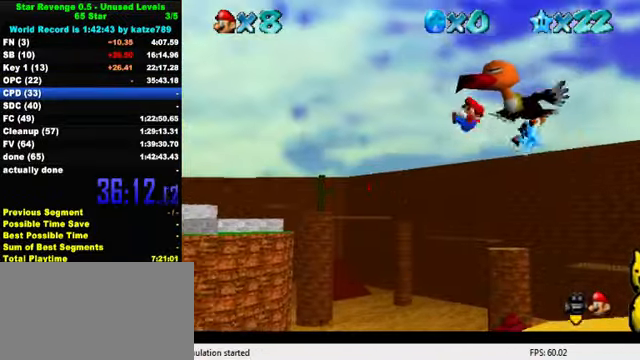
{"keys": ["down", "right"], "events": [[100, "shift", "up"], [100, "y", "up"], [133, "down", "down"]]}
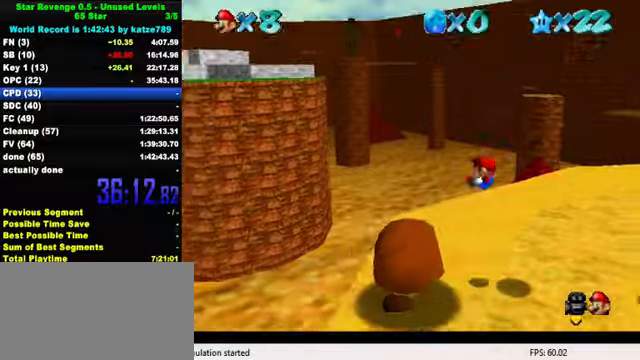
{"keys": ["down"], "events": [[100, "down", "up"], [100, "right", "up"], [300, "down", "down"], [300, "left", "down"], [467, "left", "up"]]}
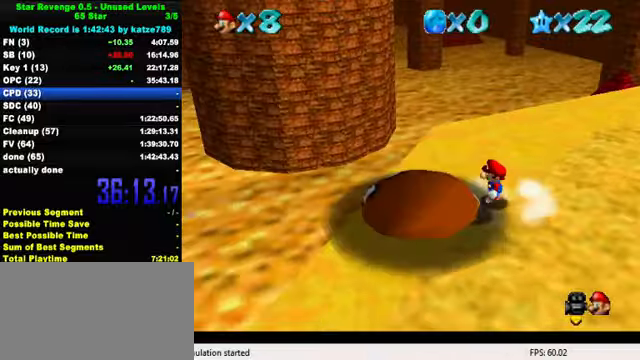
{"keys": ["left"], "events": [[34, "shift", "down"], [100, "shift", "up"], [200, "shift", "down"], [300, "down", "up"], [300, "shift", "up"], [334, "right", "down"], [467, "right", "up"], [500, "left", "down"]]}
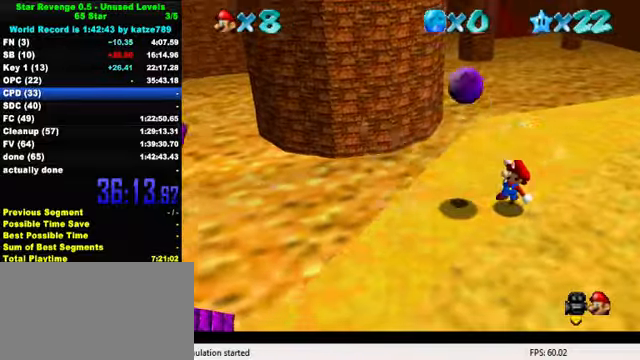
{"keys": ["d", "down", "left", "s"], "events": [[67, "up", "down"], [100, "d", "down"], [167, "w", "down"], [267, "d", "up"], [300, "w", "up"], [334, "up", "up"], [367, "d", "down"], [400, "s", "down"], [434, "down", "down"]]}
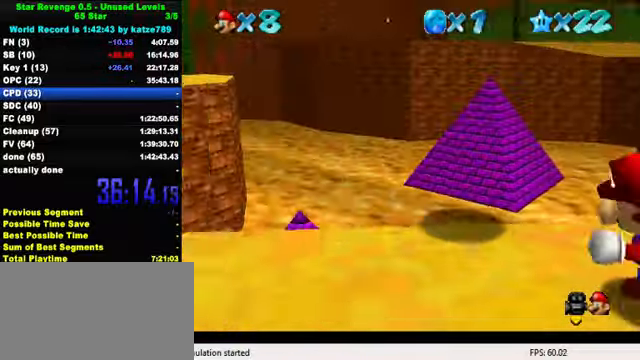
{"keys": ["left"], "events": [[34, "d", "up"], [34, "s", "up"], [167, "down", "up"]]}
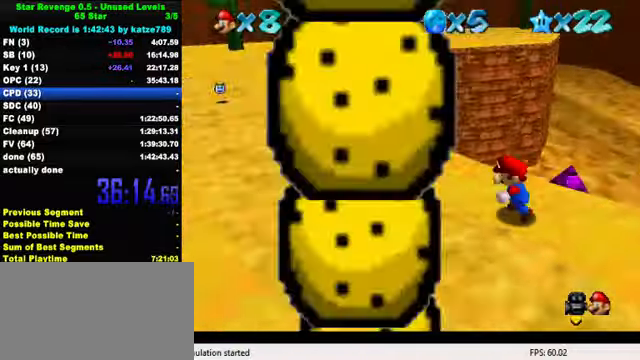
{"keys": ["left", "up"], "events": [[67, "up", "down"], [167, "shift", "down"], [267, "shift", "up"]]}